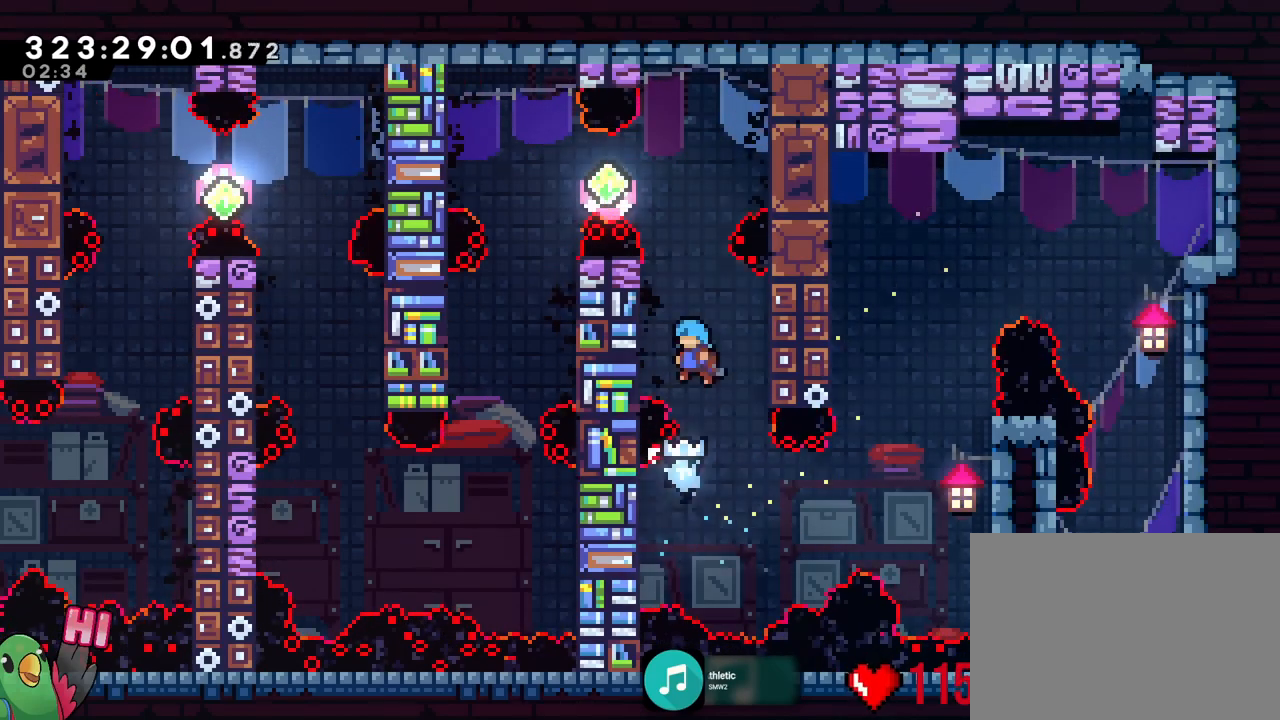
Gameplay with a controller (Nintendo layout); each line is a JSON object with the inputs held at the frame after it. "events" lists button and stick changes between this image and that frame as [ms after this image, input, new state], when the widget could be followed in between. Not read: HOME L3 R3 SELECT.
{"buttons": ["B", "R1", "DPAD_RIGHT"], "left_stick": "up", "right_stick": "center", "events": [[83, "B", "up"], [150, "B", "down"], [183, "left_stick", "center"], [333, "DPAD_RIGHT", "down"], [400, "left_stick", "up"]]}
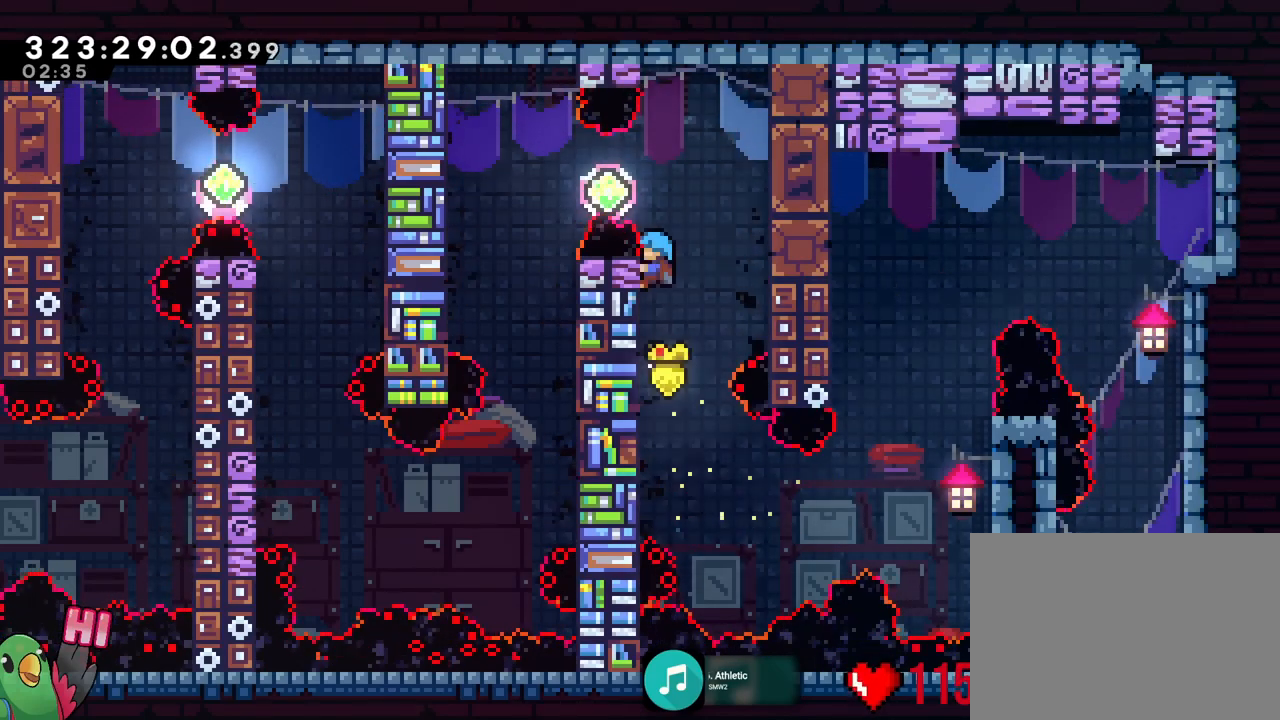
{"buttons": ["B", "R1"], "left_stick": "left", "right_stick": "center", "events": [[33, "B", "up"], [33, "DPAD_RIGHT", "up"], [50, "left_stick", "center"], [234, "left_stick", "left"], [250, "B", "down"]]}
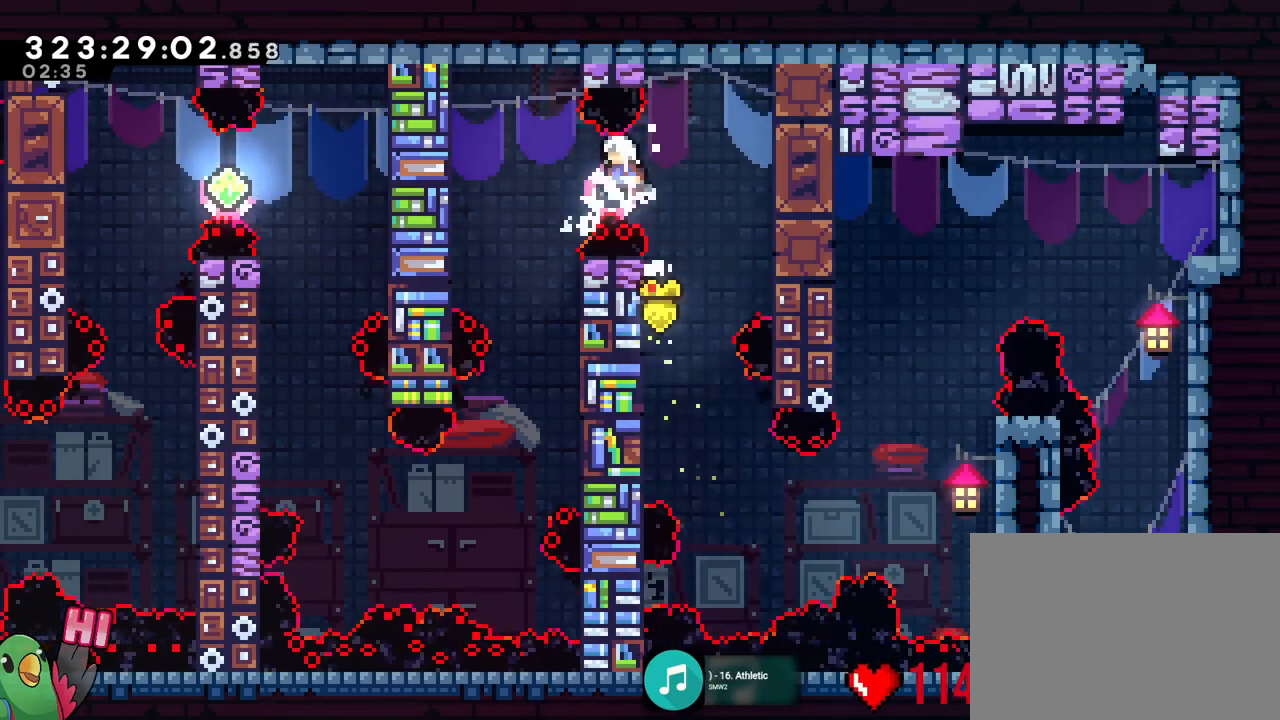
{"buttons": ["R2"], "left_stick": "center", "right_stick": "center", "events": [[83, "left_stick", "center"], [183, "left_stick", "left"], [400, "left_stick", "center"], [467, "B", "up"], [467, "R1", "up"], [500, "R2", "down"]]}
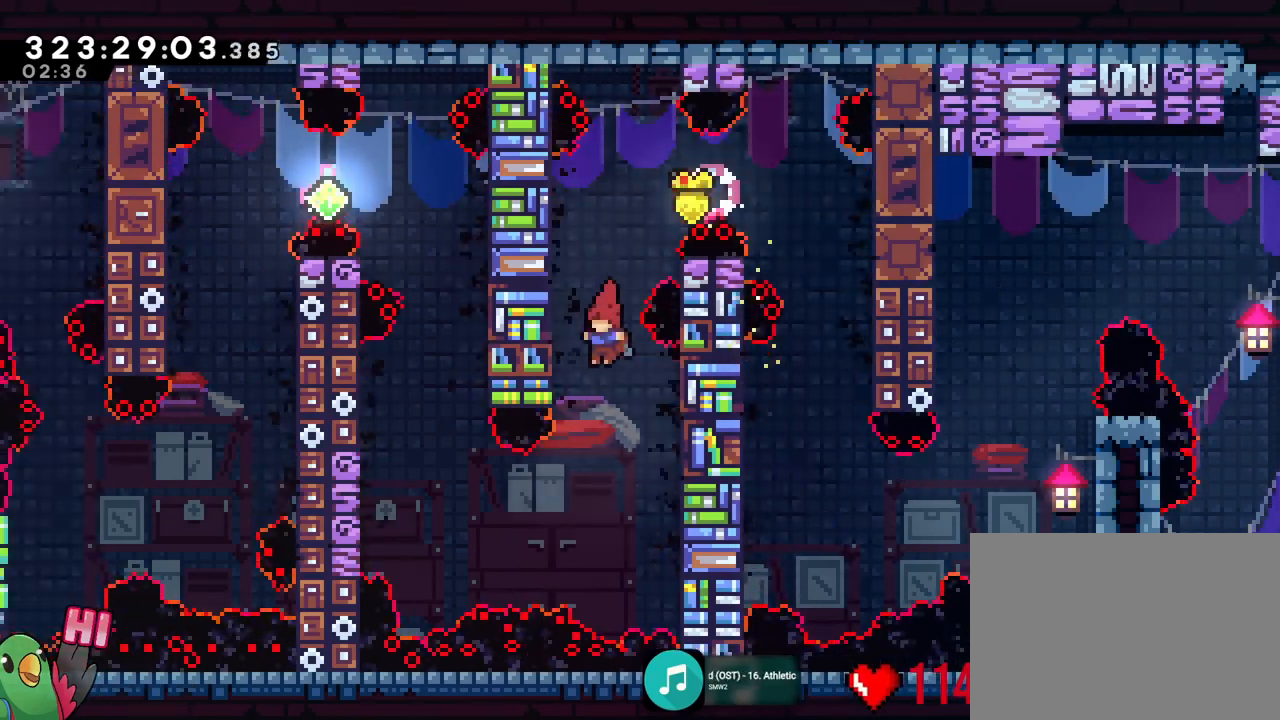
{"buttons": ["B"], "left_stick": "center", "right_stick": "center", "events": [[50, "B", "down"], [50, "R2", "up"], [117, "B", "up"], [117, "left_stick", "right"], [250, "B", "down"], [317, "B", "up"], [317, "left_stick", "center"], [400, "B", "down"]]}
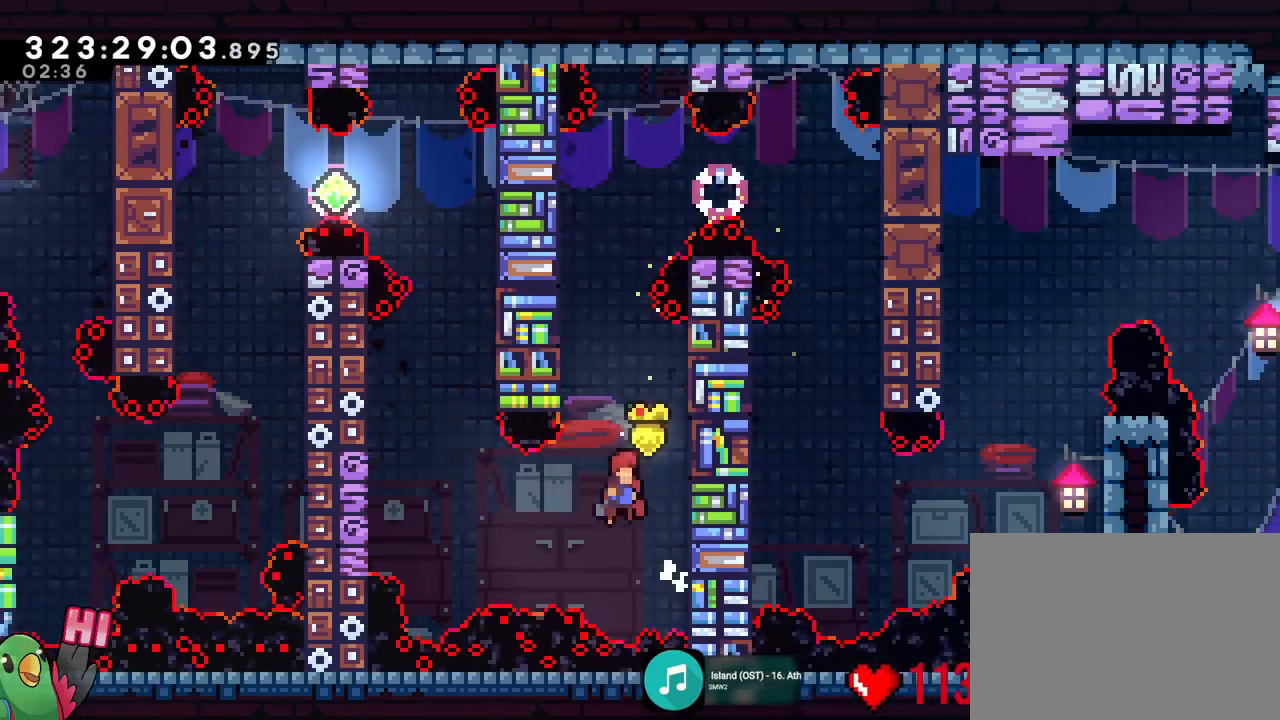
{"buttons": ["B"], "left_stick": "up-left", "right_stick": "center", "events": [[266, "left_stick", "up-left"]]}
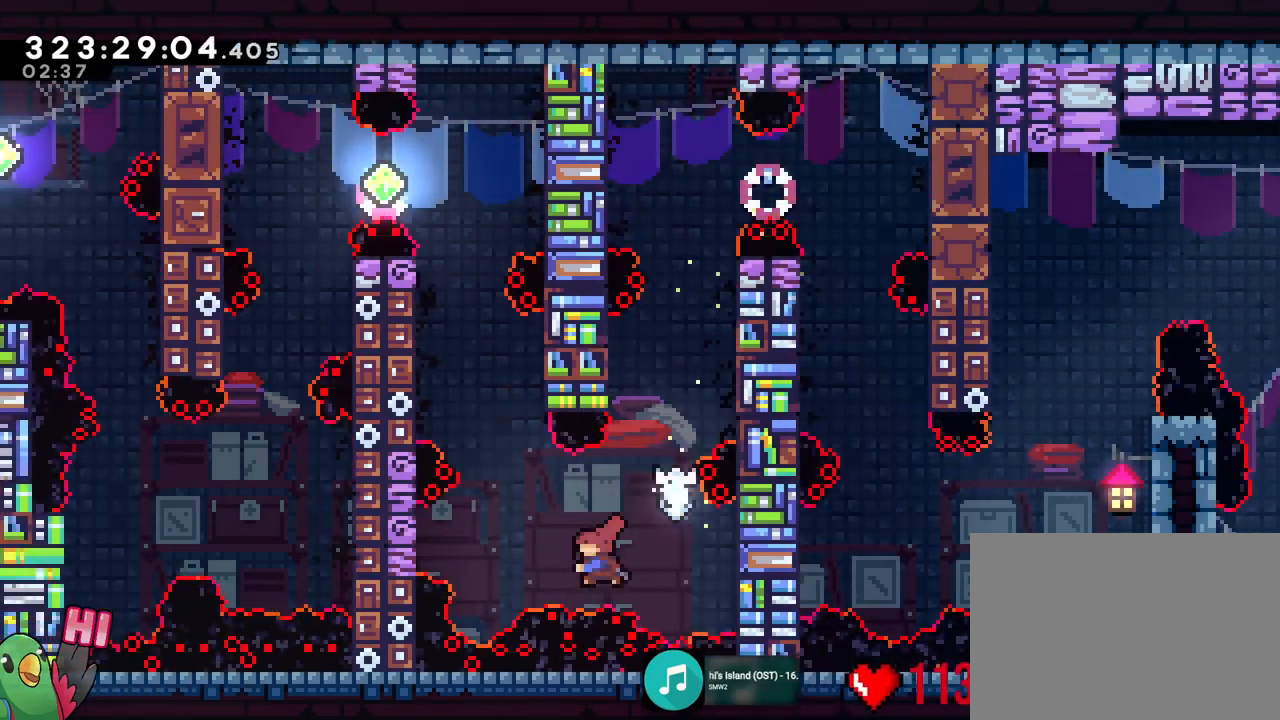
{"buttons": ["B", "R1"], "left_stick": "center", "right_stick": "center", "events": [[17, "Y", "down"], [200, "R1", "down"], [234, "Y", "up"], [284, "B", "up"], [334, "left_stick", "center"], [367, "B", "down"]]}
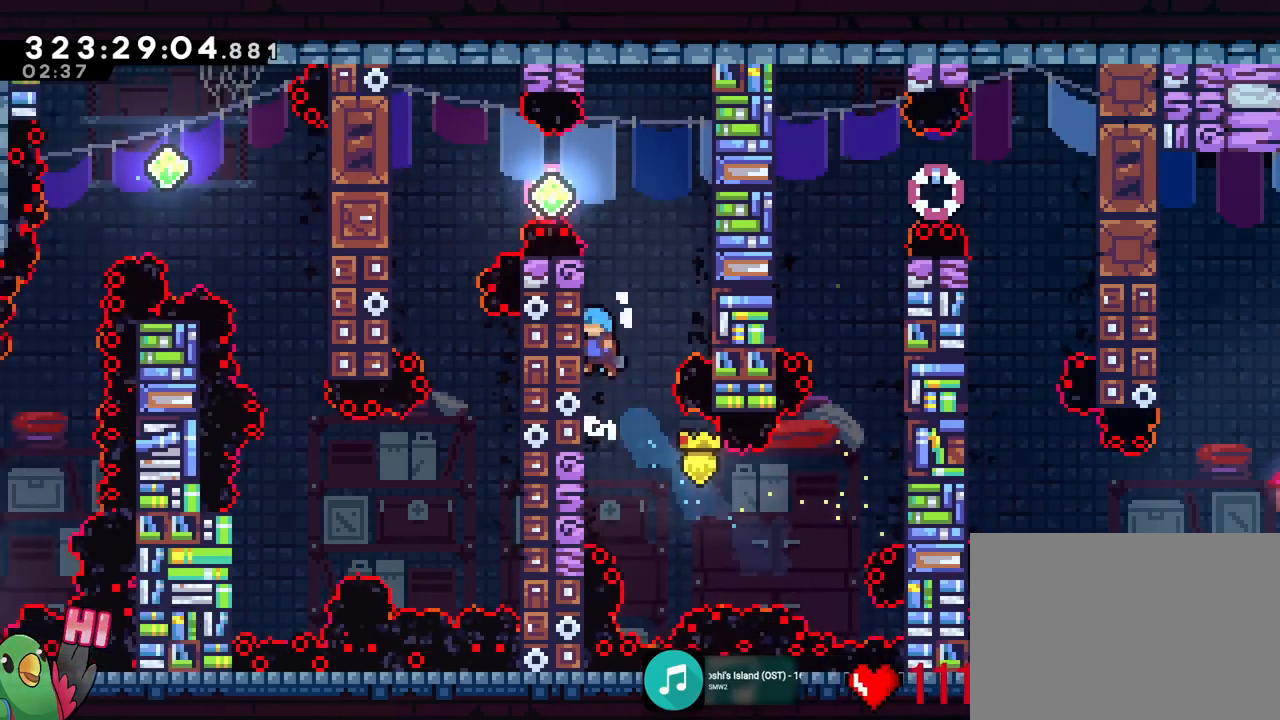
{"buttons": ["B", "R1"], "left_stick": "up-left", "right_stick": "center", "events": [[33, "B", "up"], [100, "B", "down"], [200, "B", "up"], [233, "DPAD_UP", "down"], [283, "DPAD_UP", "up"], [333, "left_stick", "up-left"], [383, "B", "down"]]}
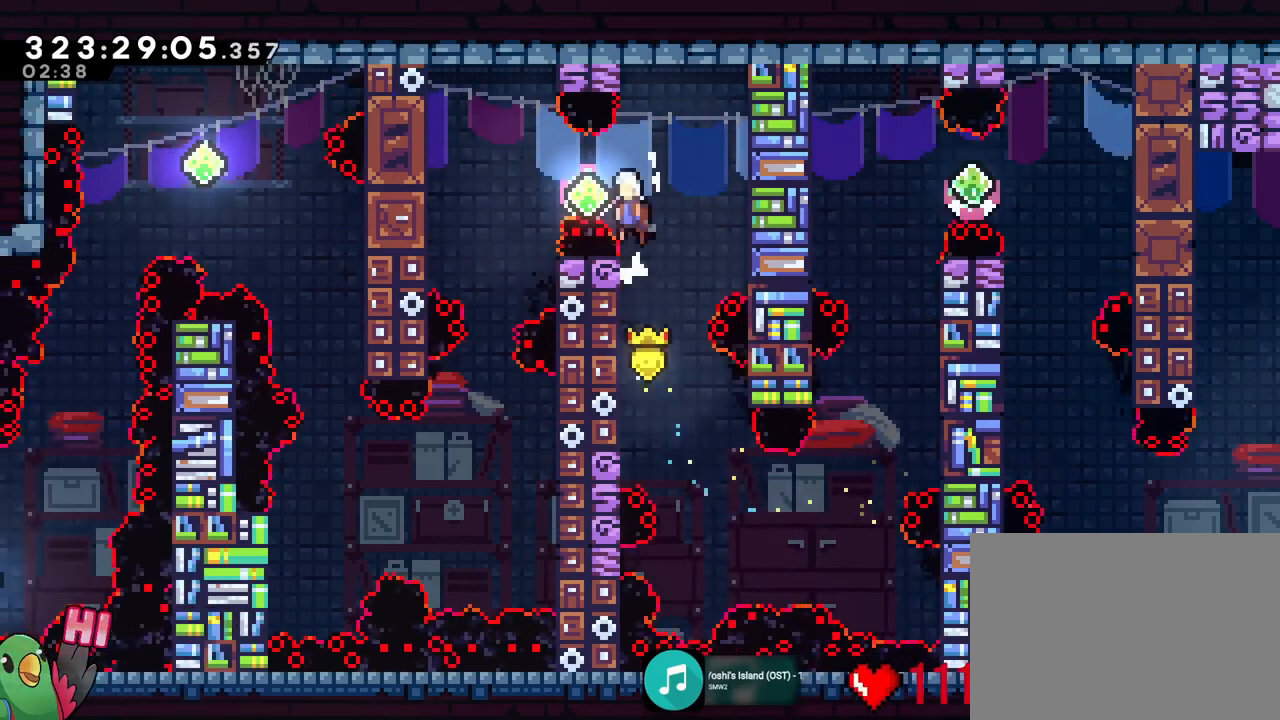
{"buttons": ["B", "R1", "DPAD_LEFT"], "left_stick": "center", "right_stick": "center", "events": [[350, "L1", "down"], [384, "left_stick", "center"], [434, "L1", "up"], [484, "DPAD_LEFT", "down"]]}